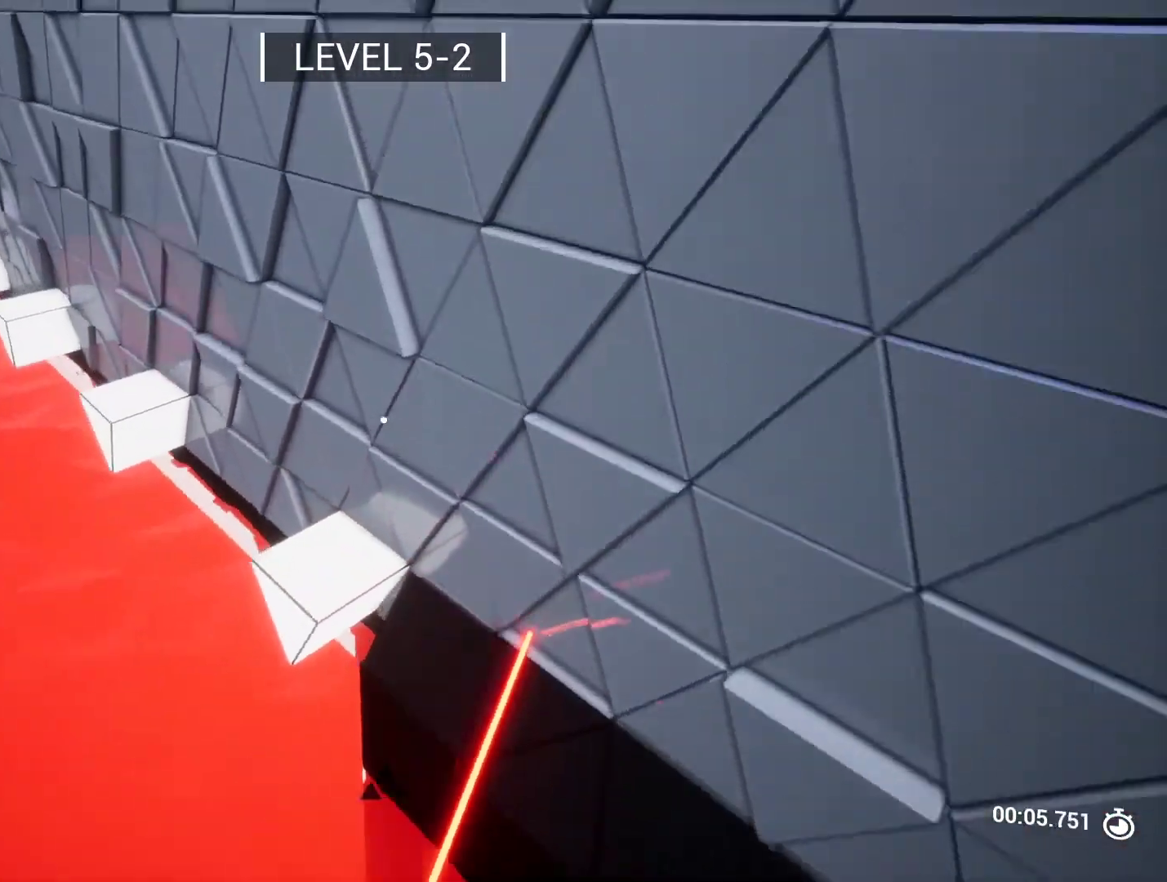
Gameplay with keyboard and mouse; each line is a JSON object with the keys held at the frame after it. "events" lists presses ("down") and releases ("up") of "a", "ctrl", "d", "e", "q", "r", "s", "shift", "space" and "w" between this image and that frame as [ms after this image, input, new state], when the widget could be followed in between. No other keys are recorded. Mouse buttons are not recorded. Not read: mouse_move.
{"keys": [], "events": [[233, "a", "down"], [233, "s", "down"], [367, "a", "up"], [367, "s", "up"]]}
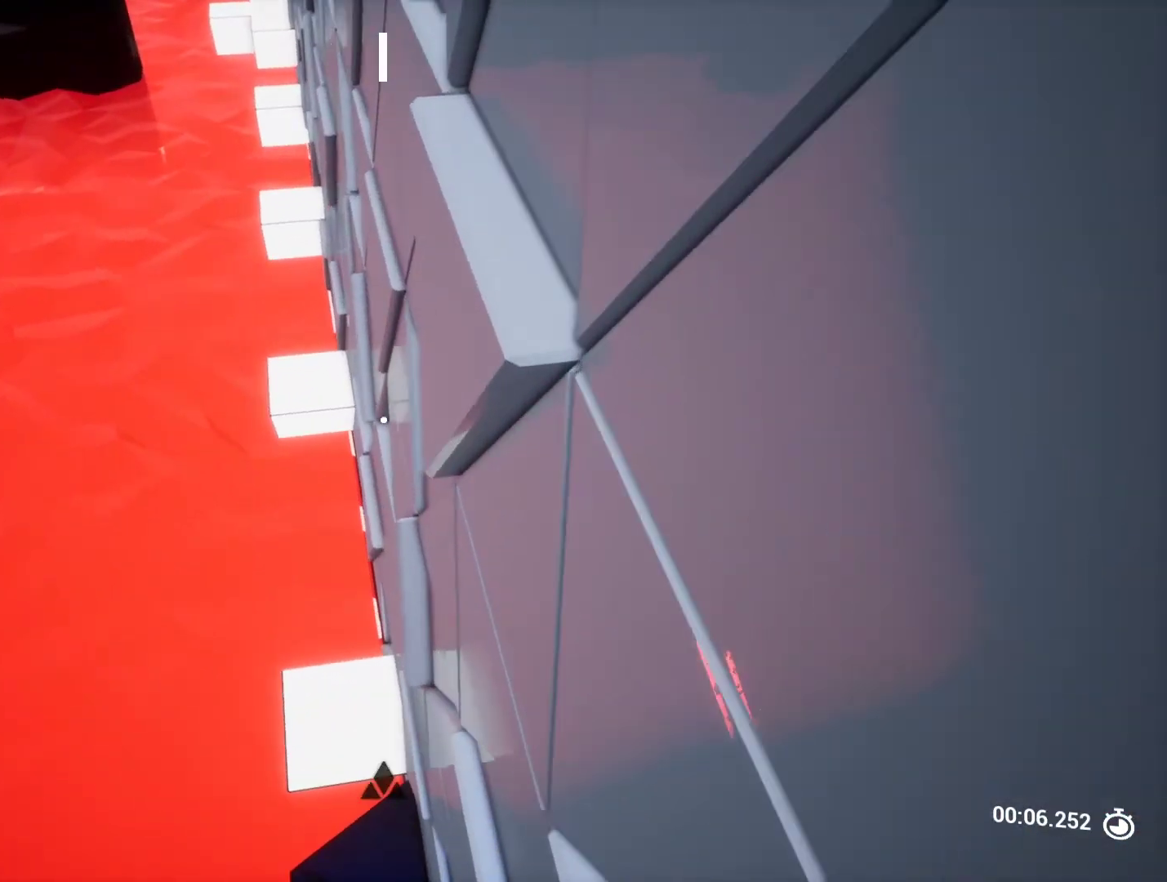
{"keys": ["space", "w"], "events": [[183, "w", "down"], [383, "w", "up"], [433, "w", "down"], [467, "space", "down"]]}
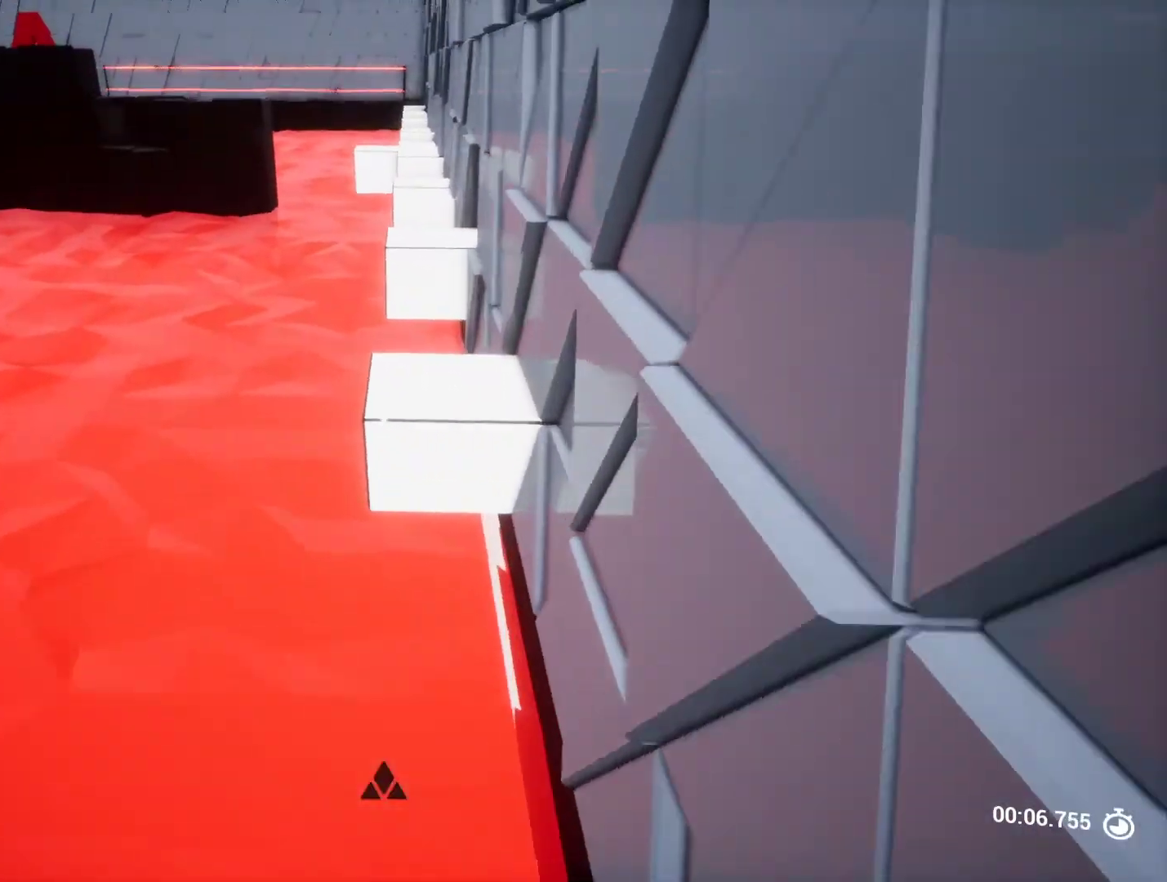
{"keys": [], "events": [[67, "w", "up"], [117, "space", "up"], [250, "d", "down"], [250, "s", "down"], [500, "d", "up"], [500, "s", "up"]]}
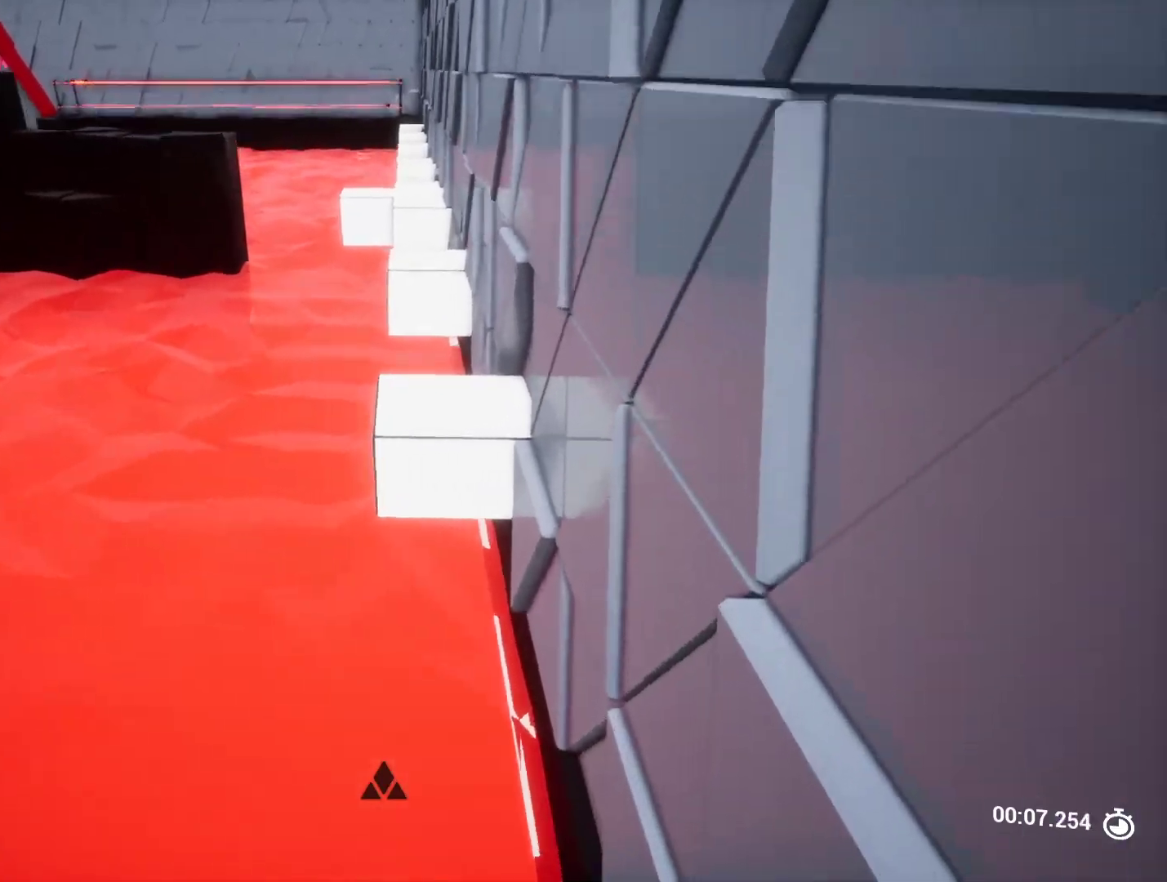
{"keys": ["w"], "events": [[100, "w", "down"]]}
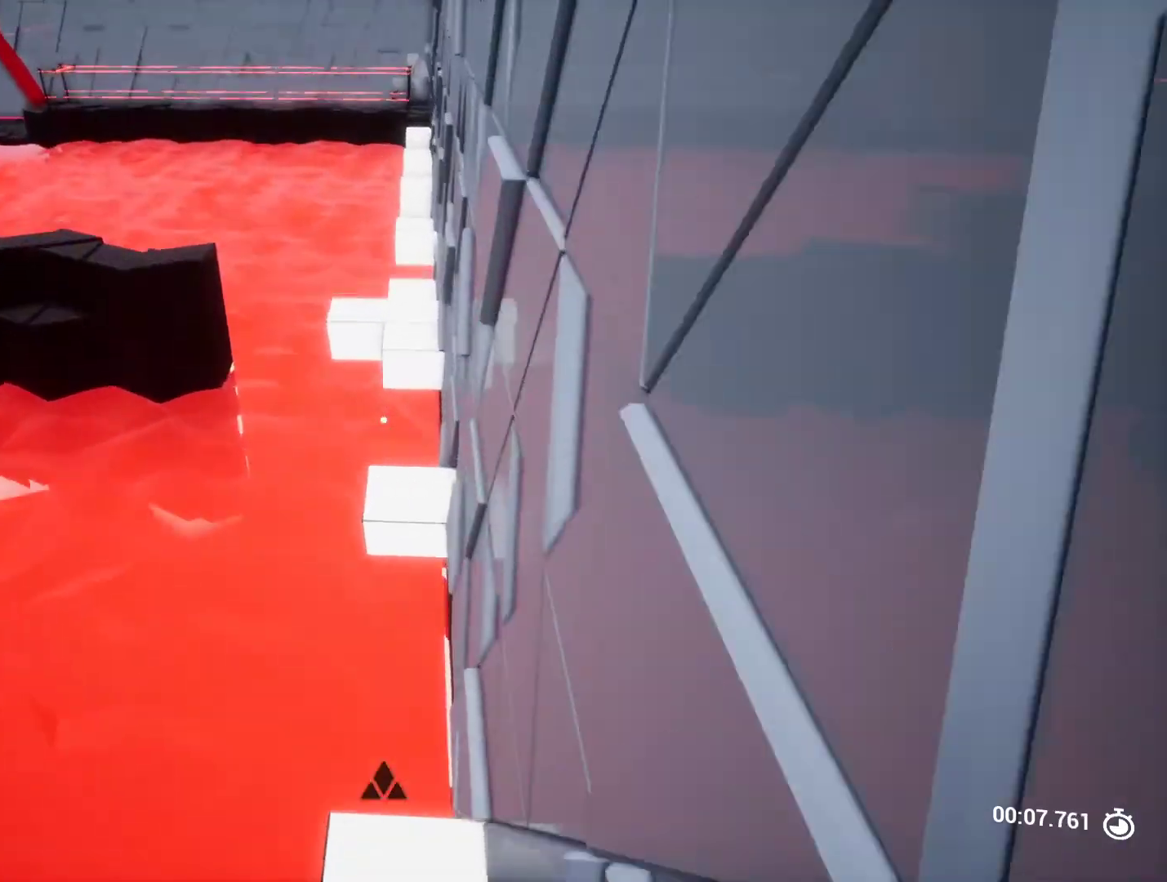
{"keys": ["s"], "events": [[17, "w", "up"], [417, "s", "down"]]}
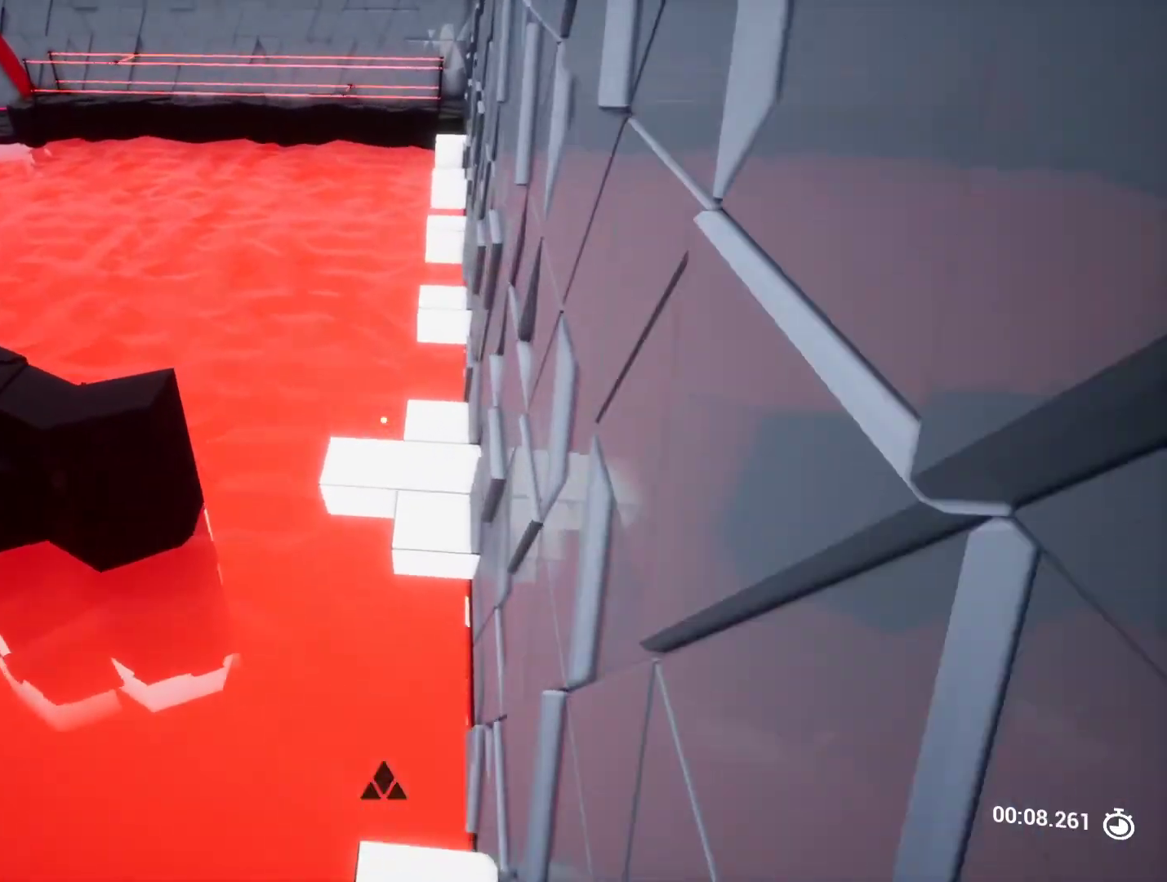
{"keys": ["w"], "events": [[117, "s", "up"], [300, "w", "down"]]}
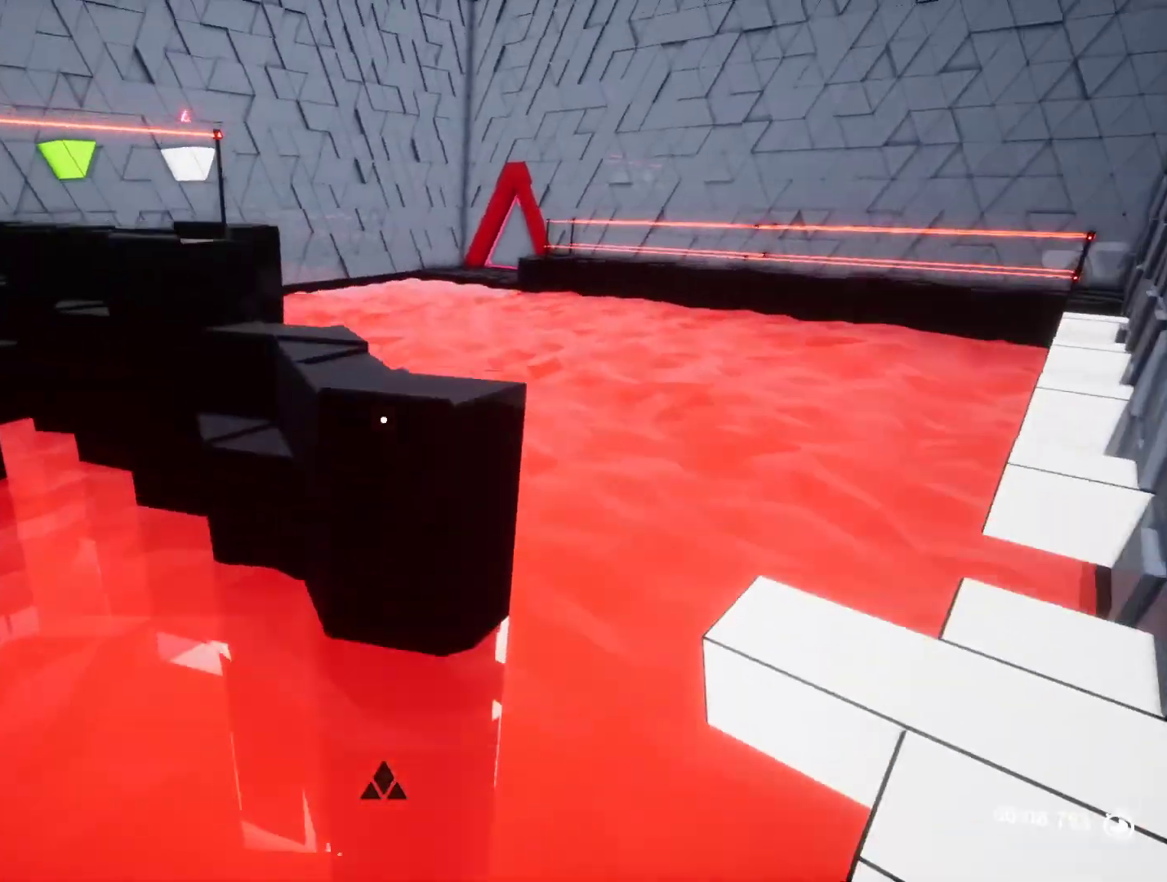
{"keys": [], "events": [[283, "a", "down"], [417, "a", "up"], [417, "w", "up"]]}
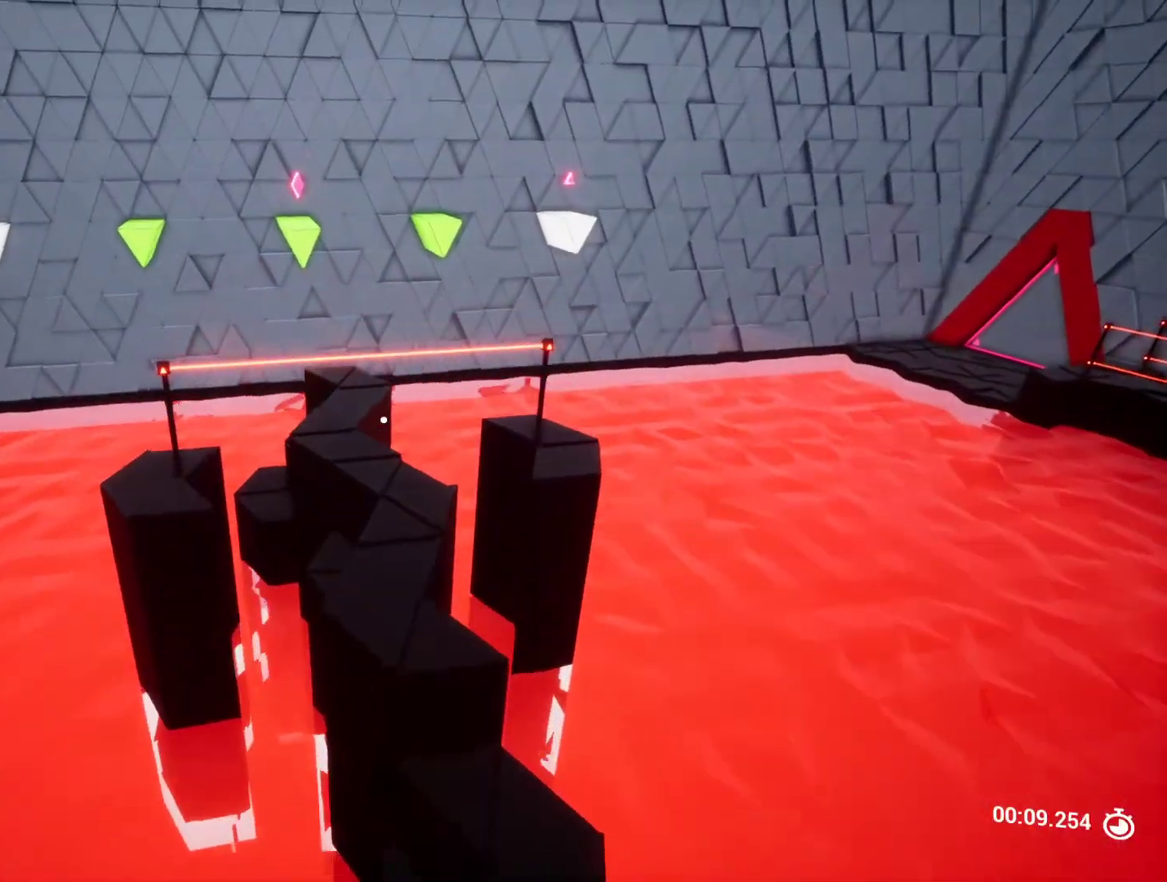
{"keys": [], "events": [[50, "w", "down"], [333, "d", "down"], [433, "d", "up"], [433, "w", "up"]]}
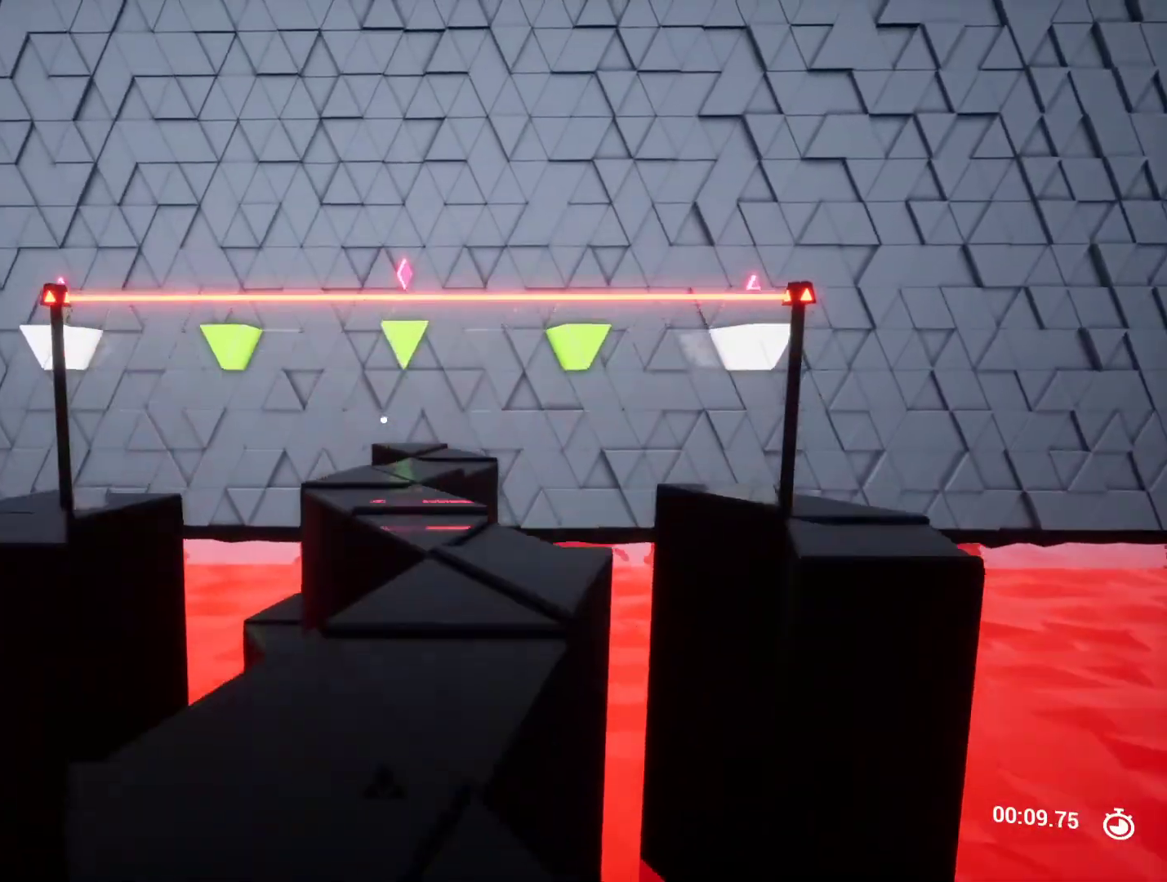
{"keys": ["w"], "events": [[167, "space", "down"], [250, "w", "down"], [300, "space", "up"]]}
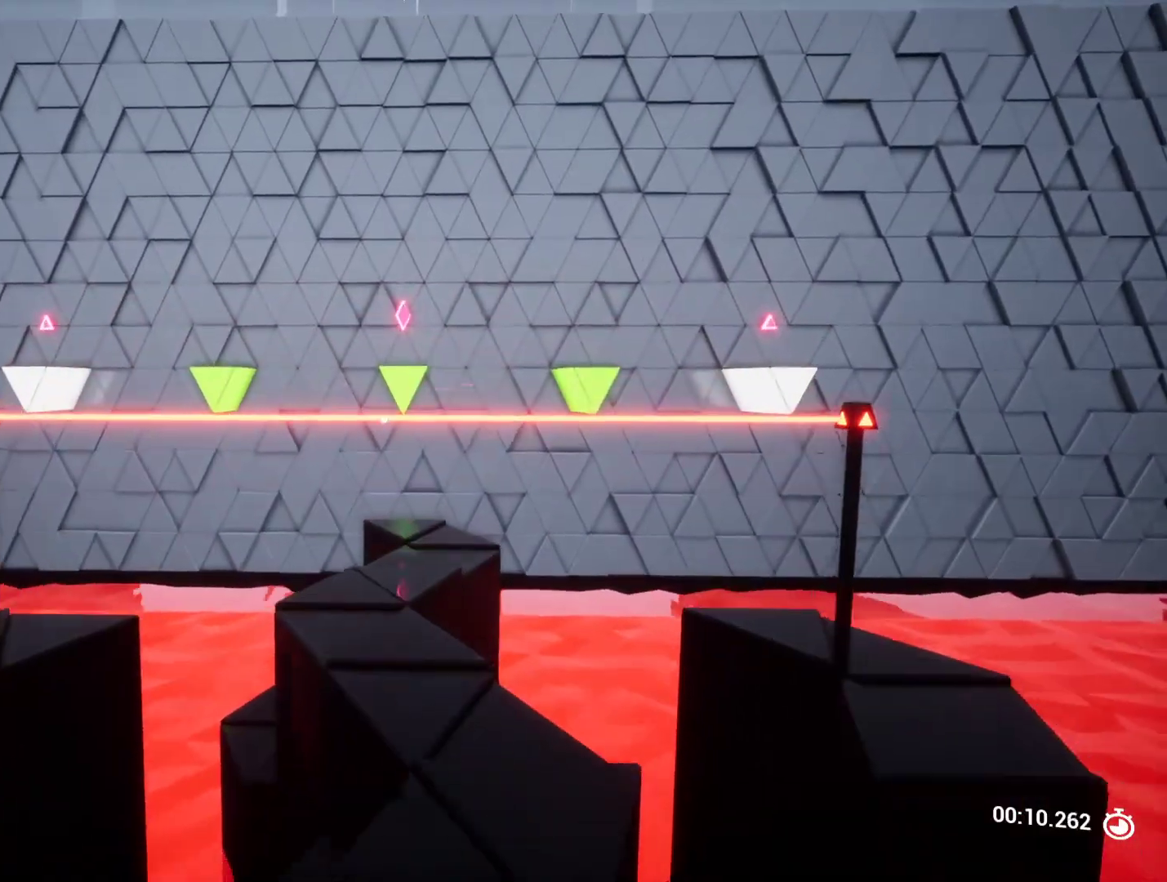
{"keys": ["w"], "events": [[183, "shift", "down"], [450, "shift", "up"]]}
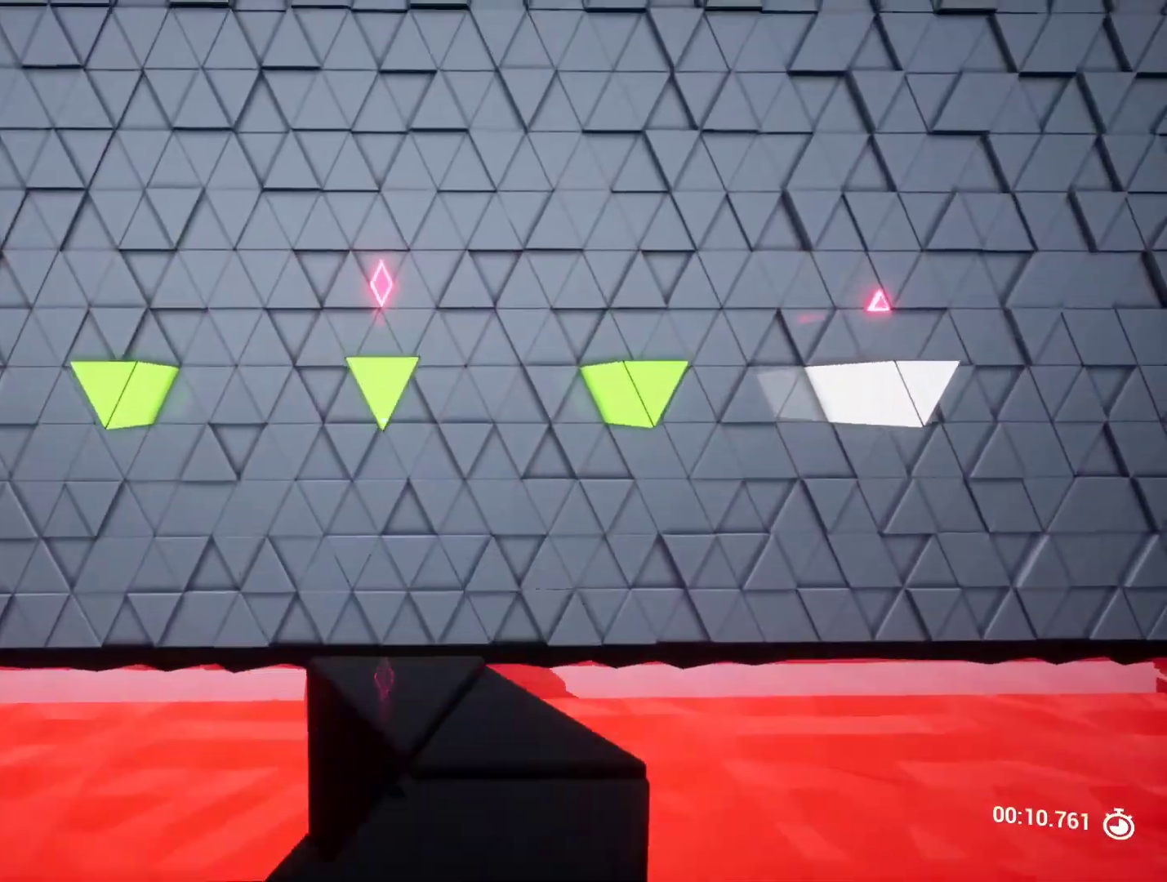
{"keys": ["w"], "events": []}
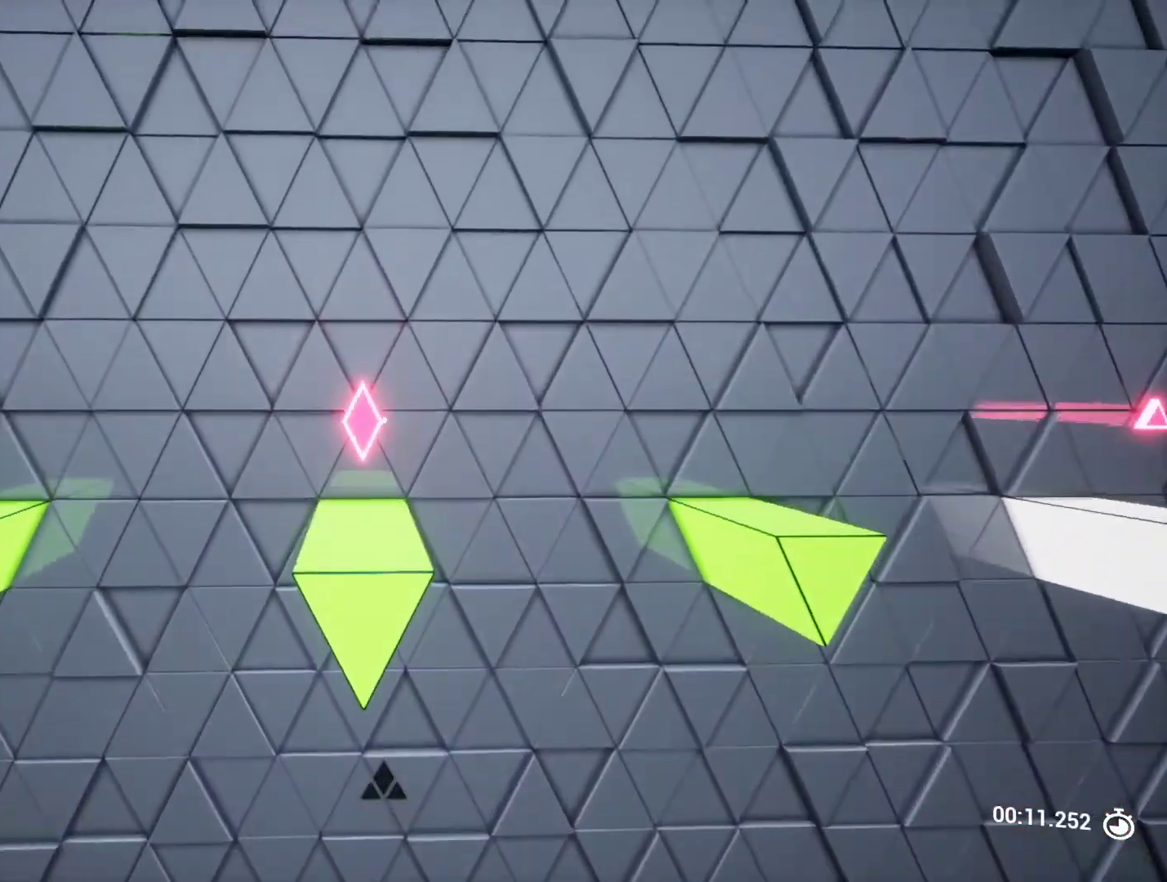
{"keys": ["s"], "events": [[200, "w", "up"], [350, "s", "down"], [450, "a", "down"], [500, "a", "up"]]}
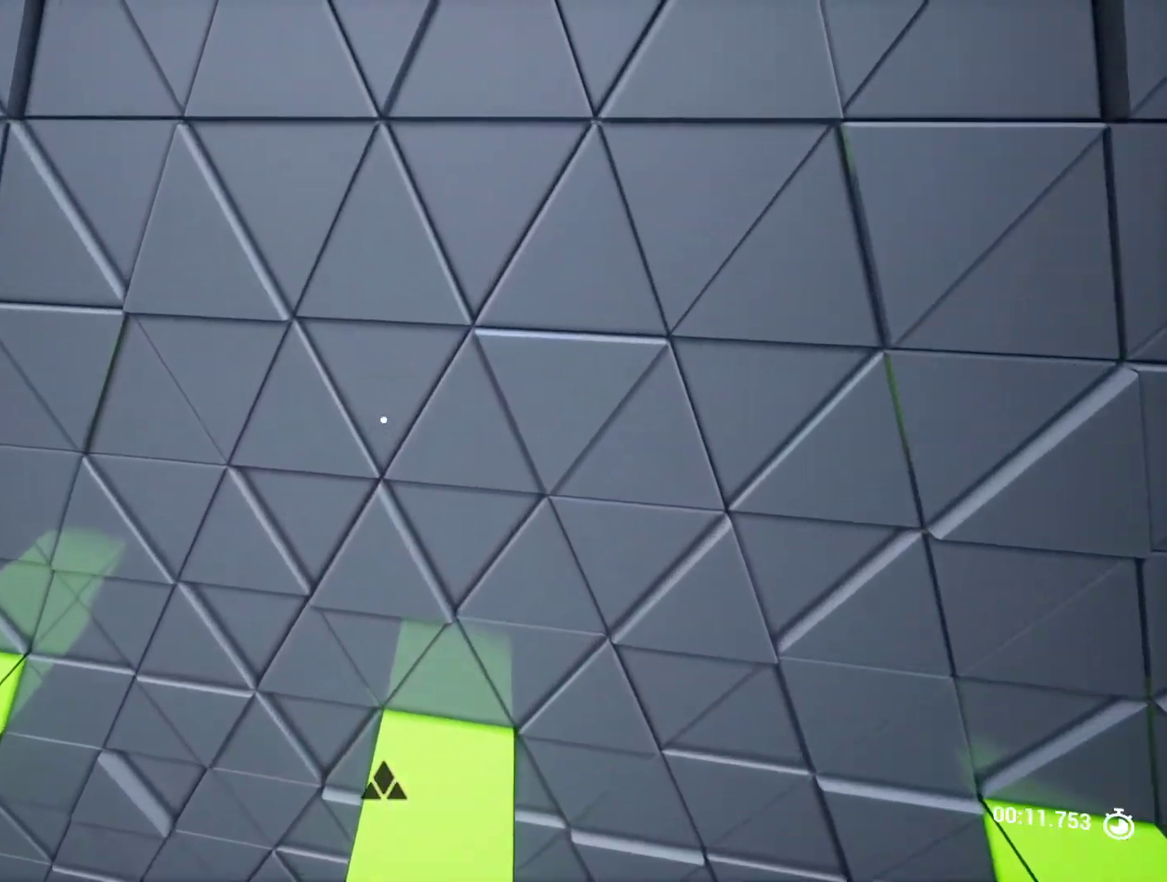
{"keys": ["w"], "events": [[33, "s", "up"], [317, "q", "down"], [417, "q", "up"], [500, "w", "down"]]}
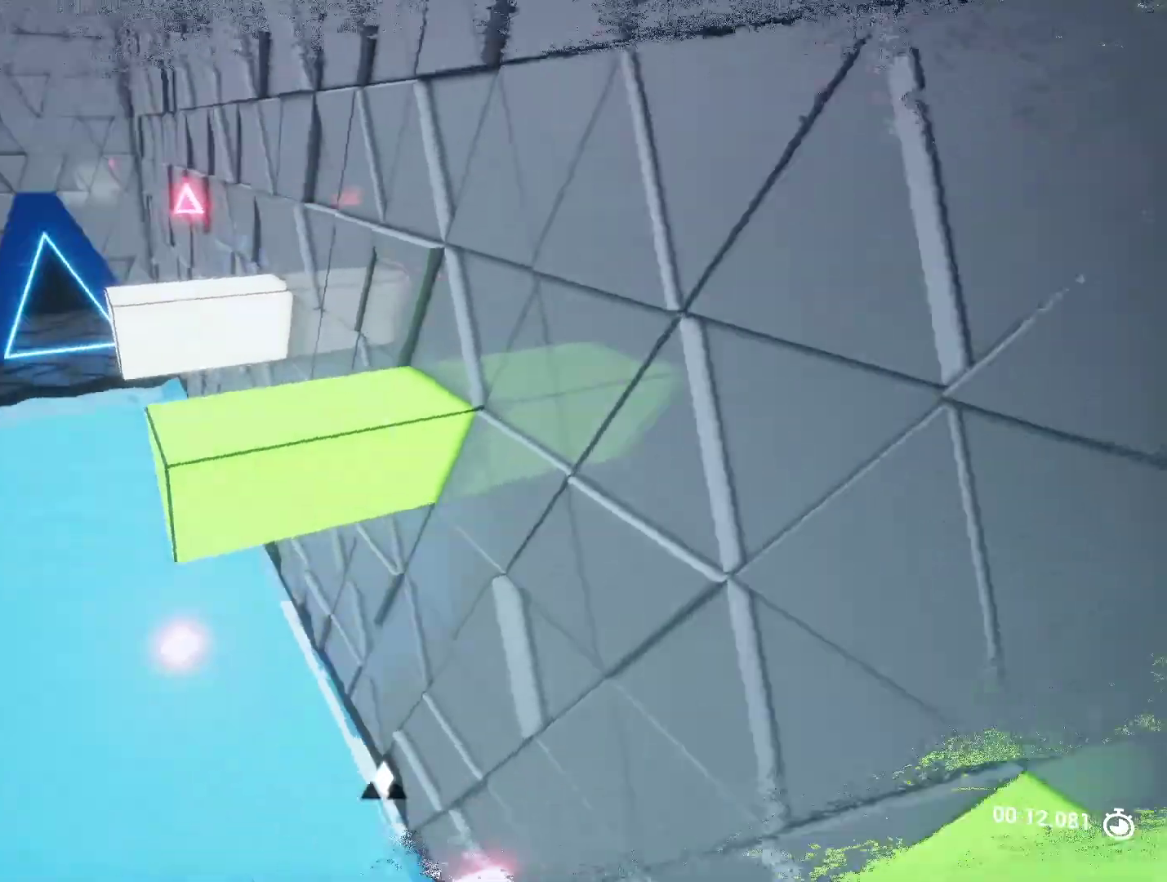
{"keys": [], "events": [[100, "space", "down"], [300, "space", "up"], [350, "w", "up"]]}
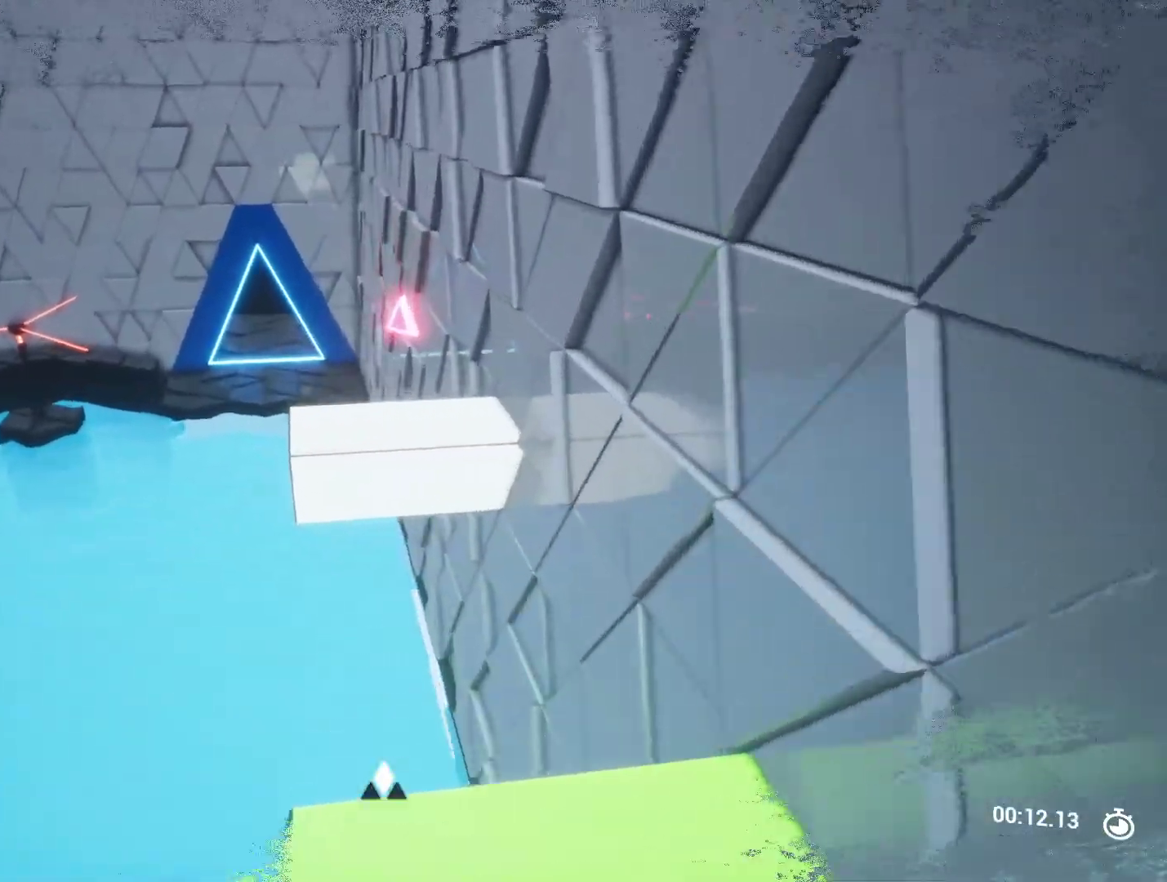
{"keys": ["w"], "events": [[17, "s", "down"], [117, "s", "up"], [217, "w", "down"], [267, "space", "down"], [450, "space", "up"]]}
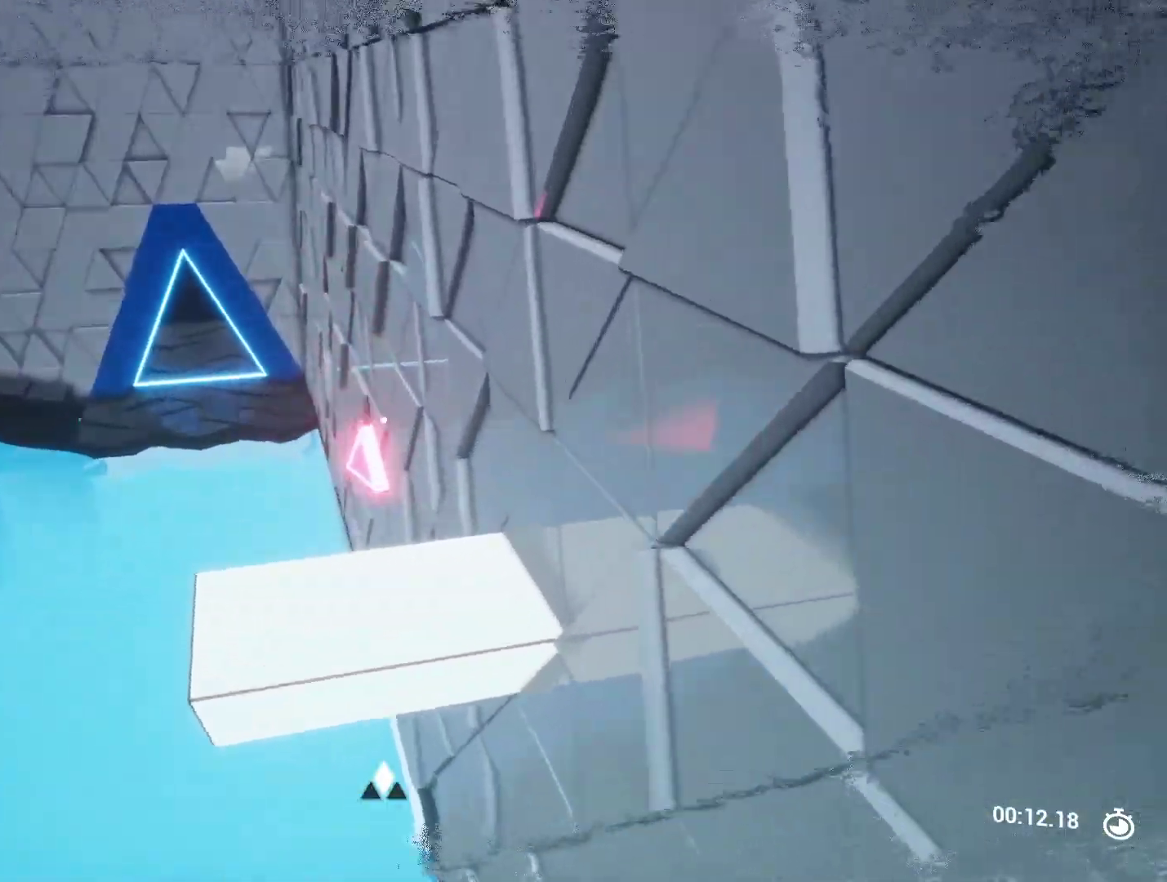
{"keys": [], "events": [[33, "w", "up"], [217, "d", "down"], [417, "d", "up"]]}
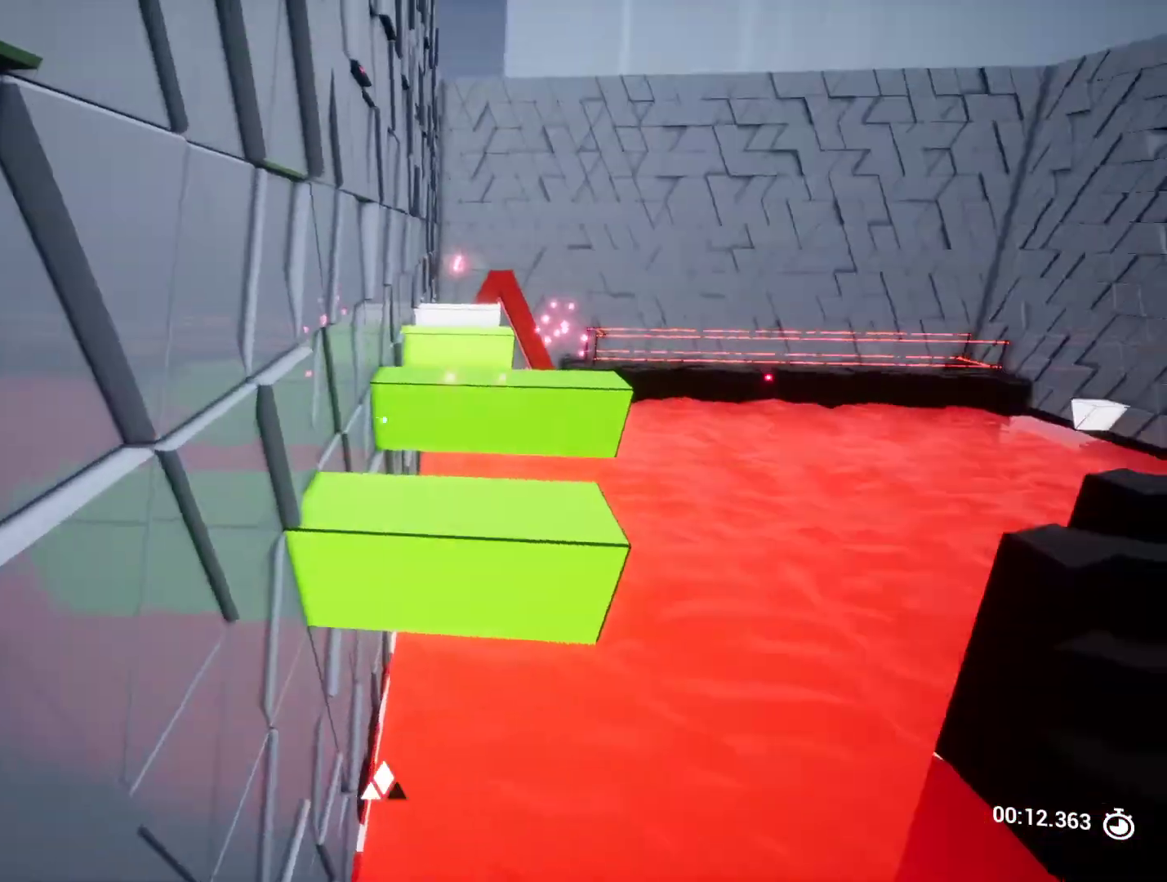
{"keys": [], "events": [[100, "w", "down"], [433, "w", "up"]]}
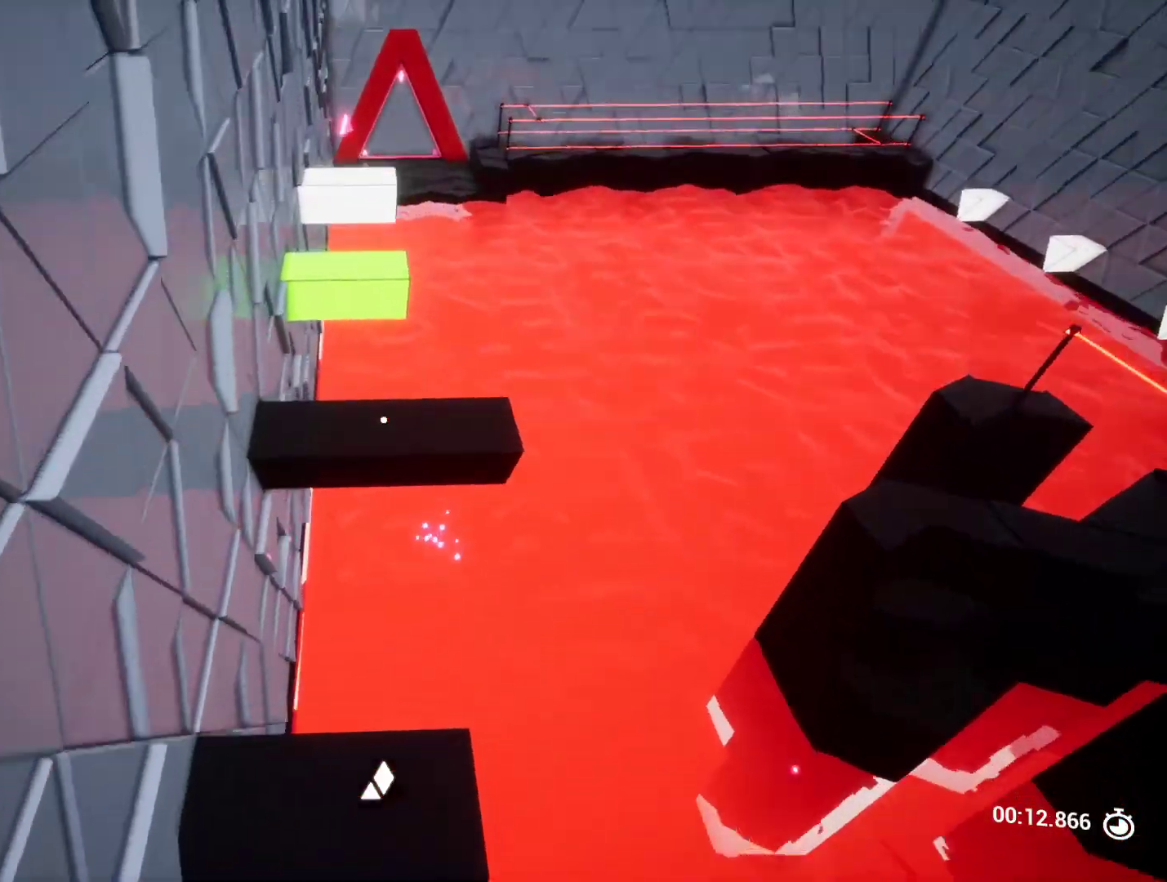
{"keys": ["a"], "events": [[117, "s", "down"], [200, "s", "up"], [300, "w", "down"], [367, "a", "down"], [400, "w", "up"]]}
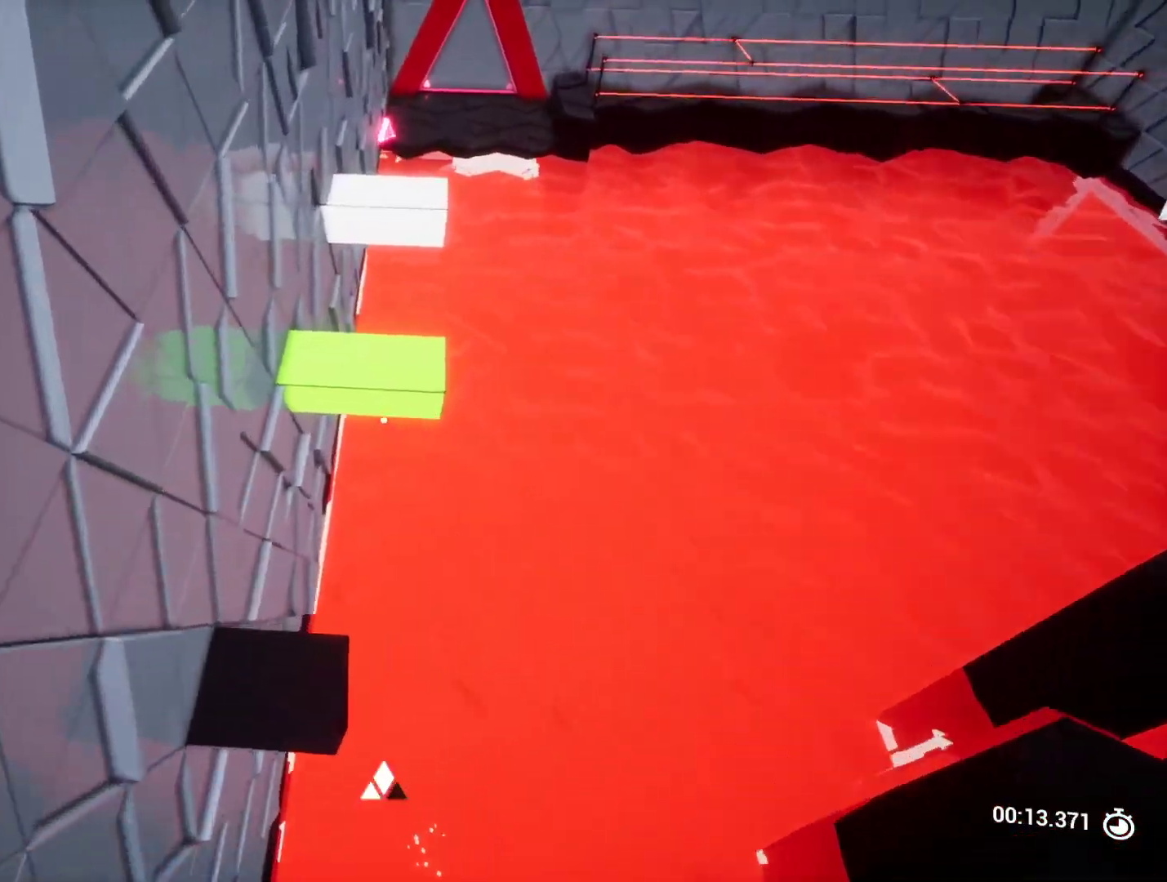
{"keys": ["a", "space", "w"], "events": [[367, "w", "down"], [417, "space", "down"]]}
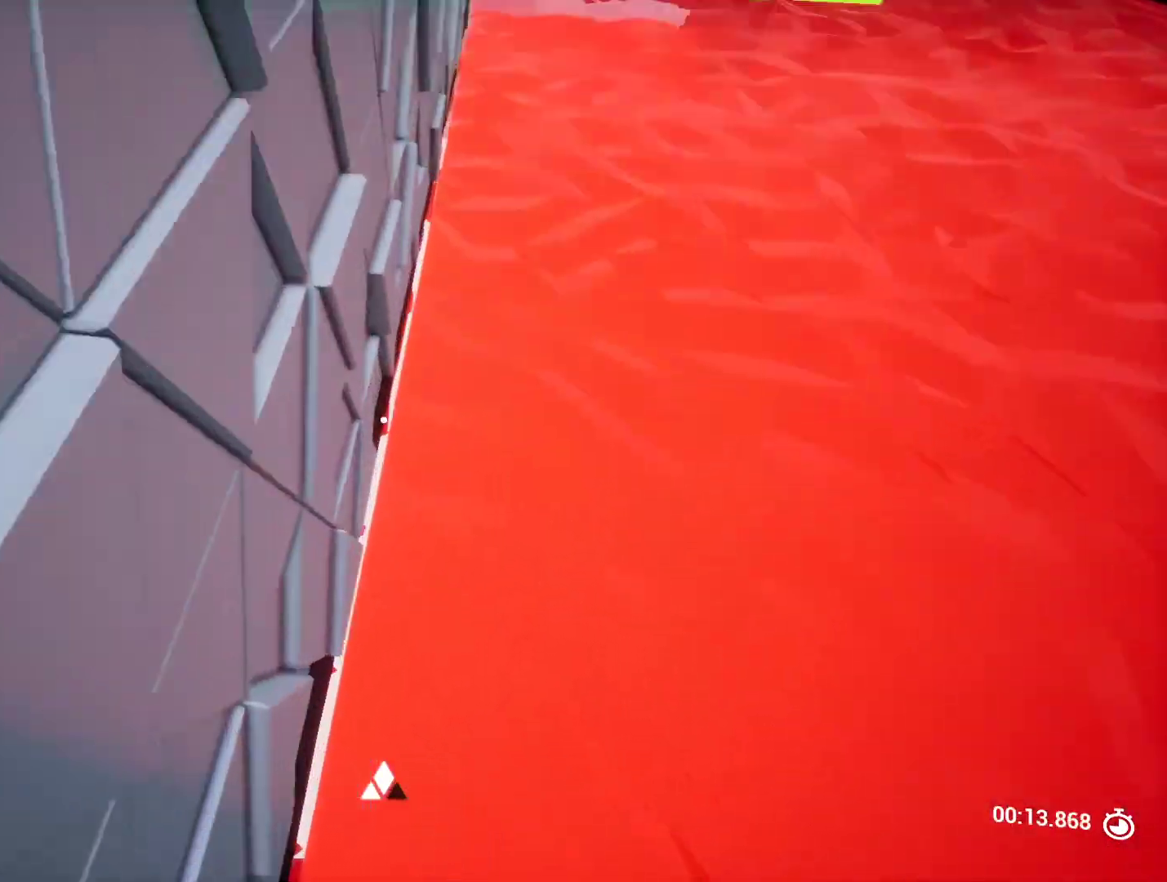
{"keys": [], "events": [[17, "space", "up"], [150, "space", "down"], [267, "space", "up"], [383, "w", "up"], [433, "a", "up"]]}
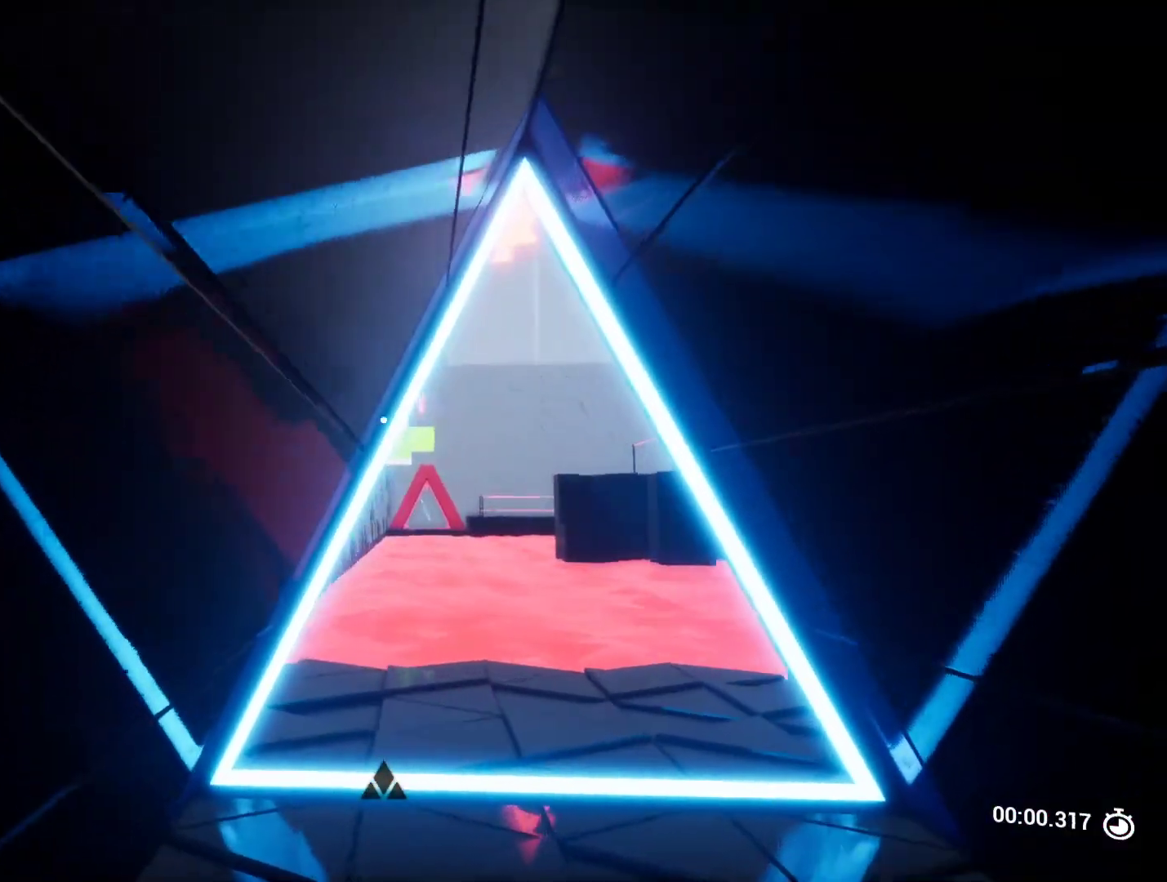
{"keys": ["w"], "events": [[67, "w", "down"], [217, "r", "down"], [350, "r", "up"]]}
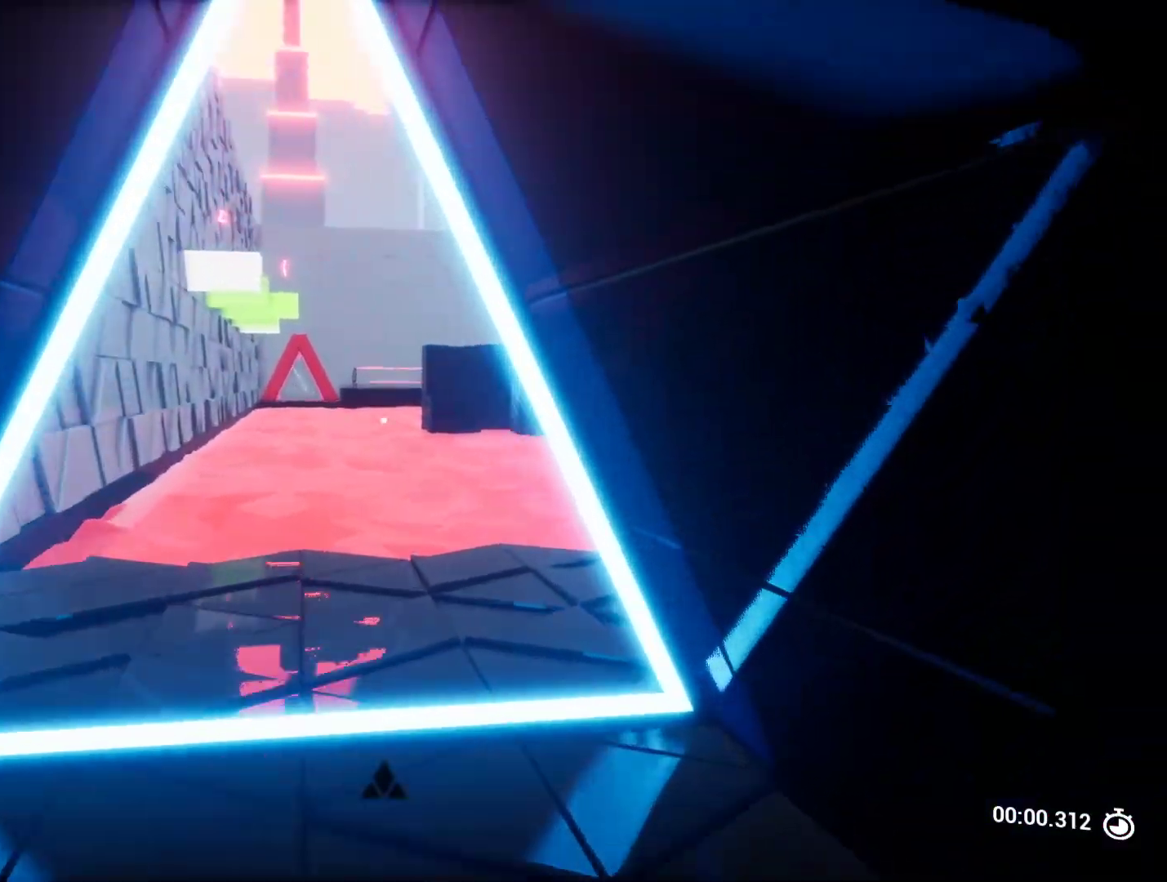
{"keys": ["w"], "events": [[33, "a", "down"], [367, "a", "up"]]}
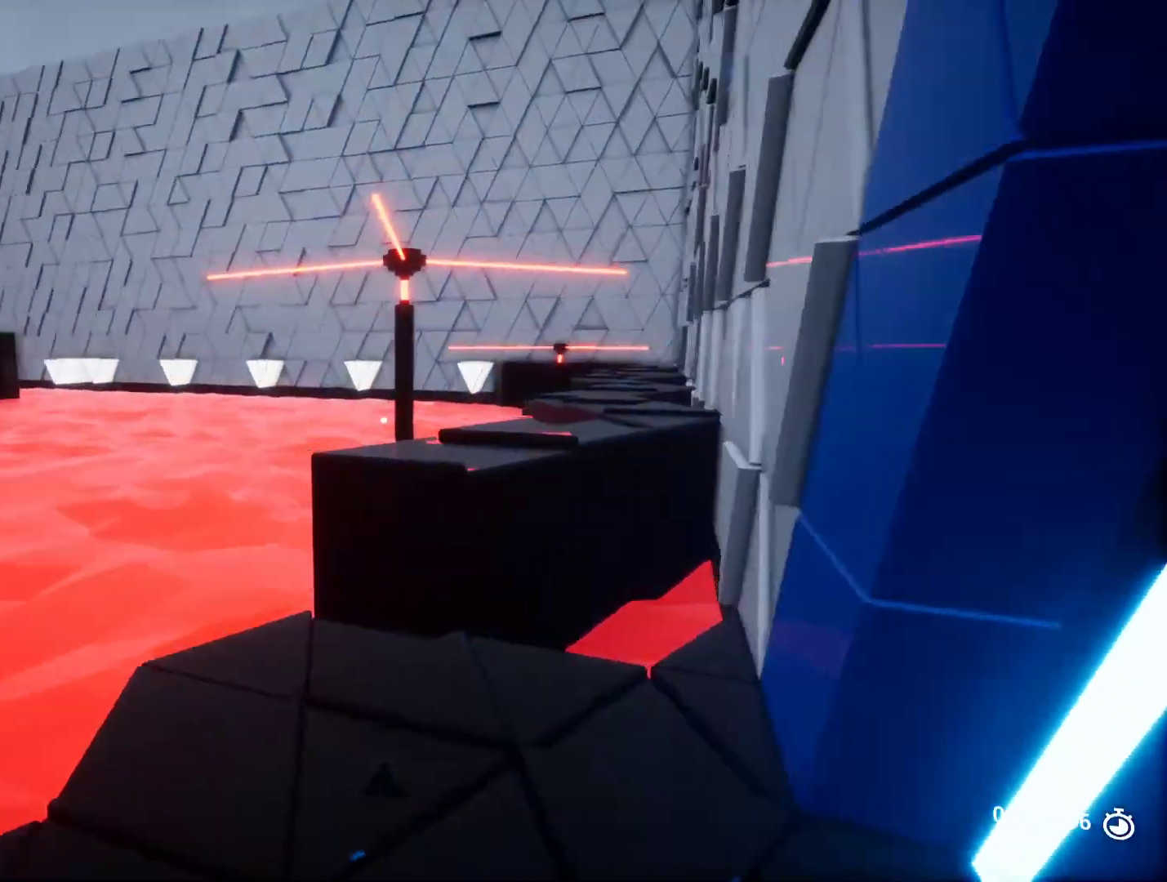
{"keys": ["d", "w"], "events": [[383, "d", "down"]]}
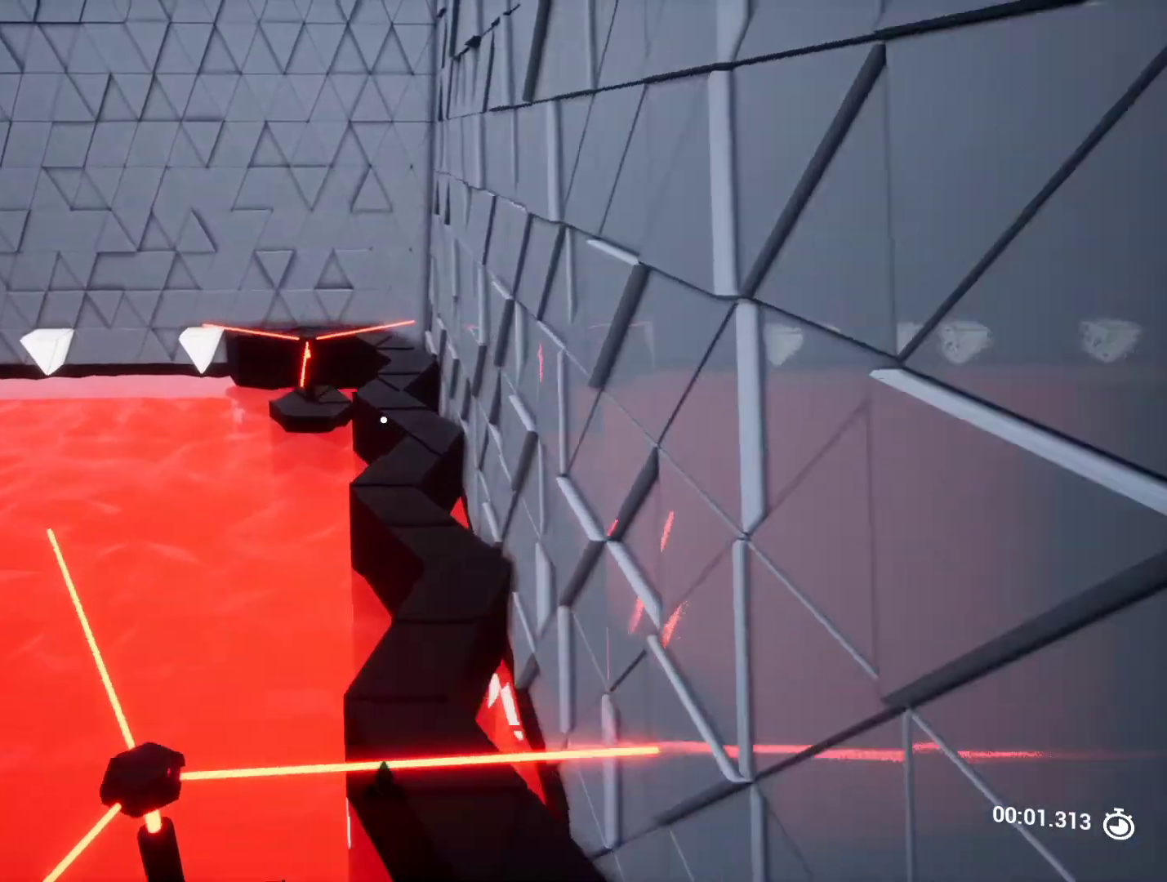
{"keys": ["w"], "events": [[33, "d", "up"], [250, "d", "down"], [350, "d", "up"]]}
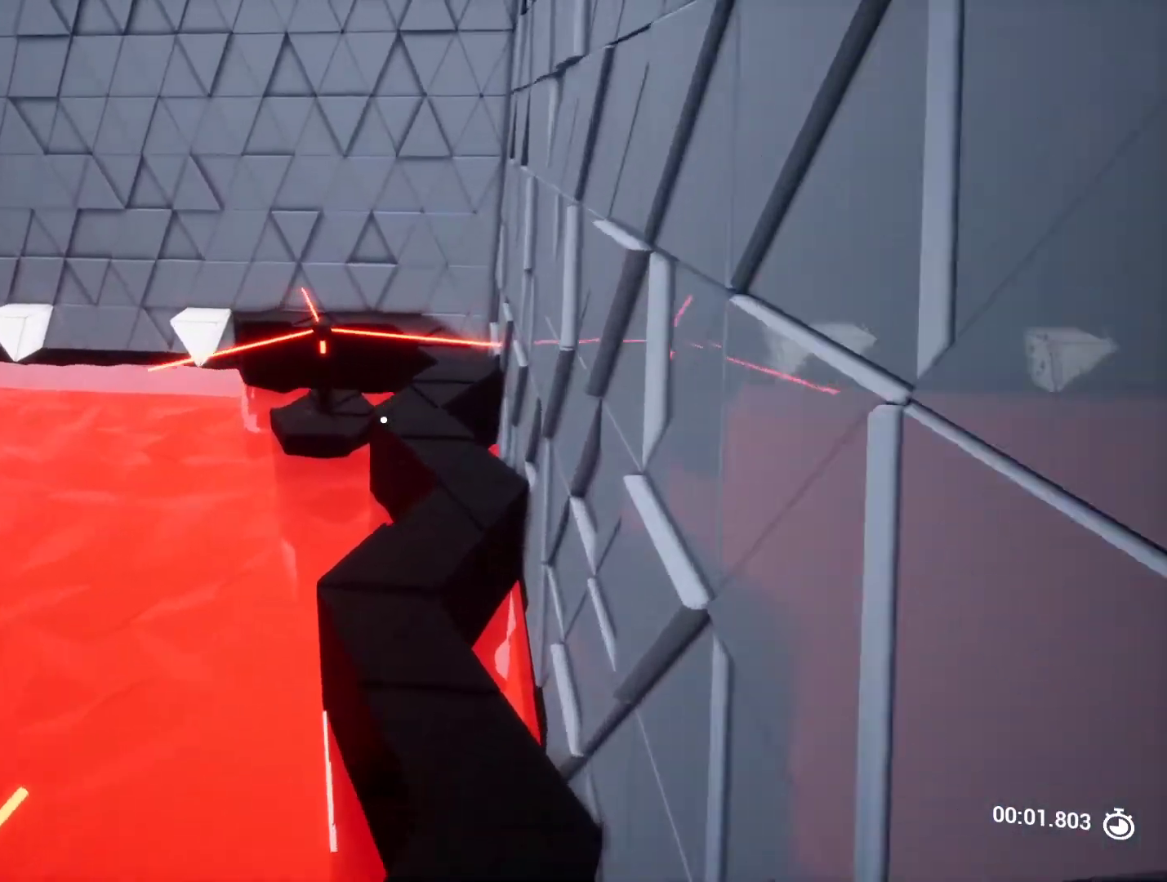
{"keys": ["w"], "events": []}
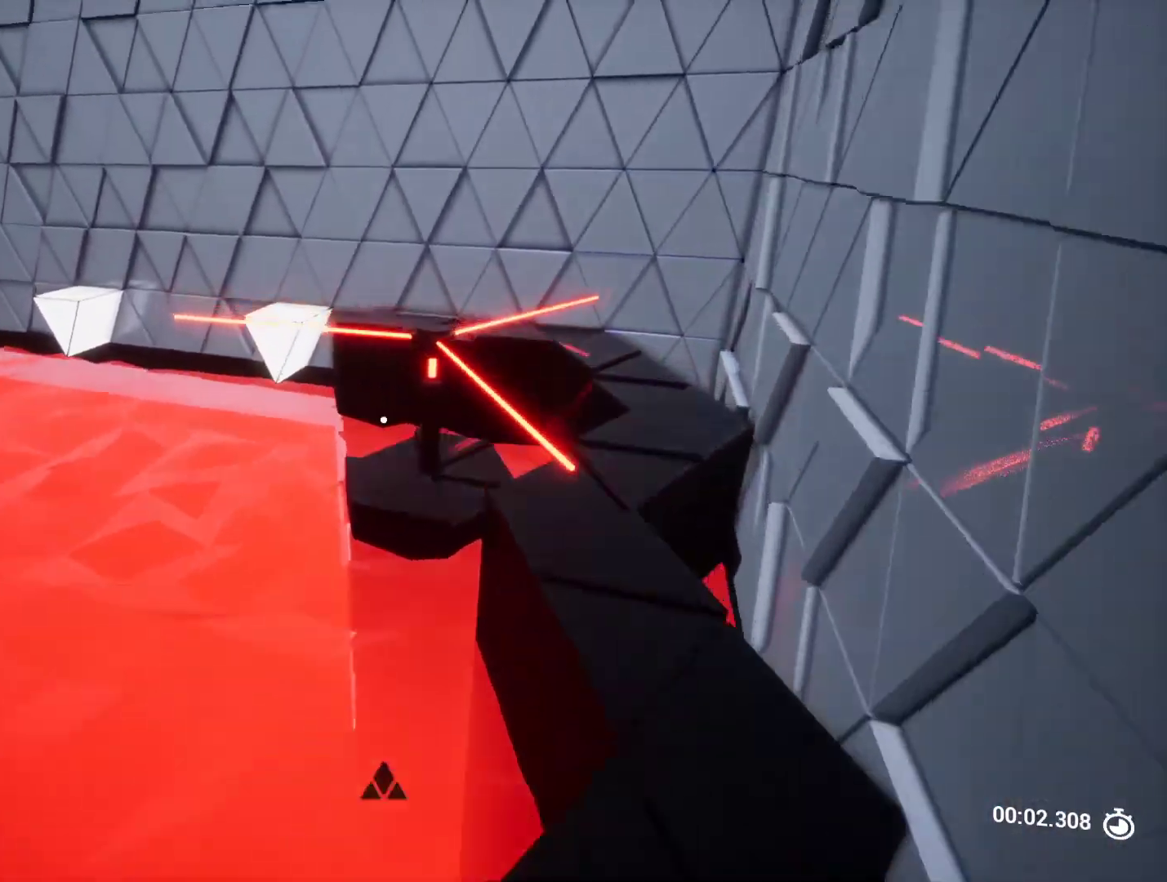
{"keys": ["d", "w"], "events": [[467, "d", "down"]]}
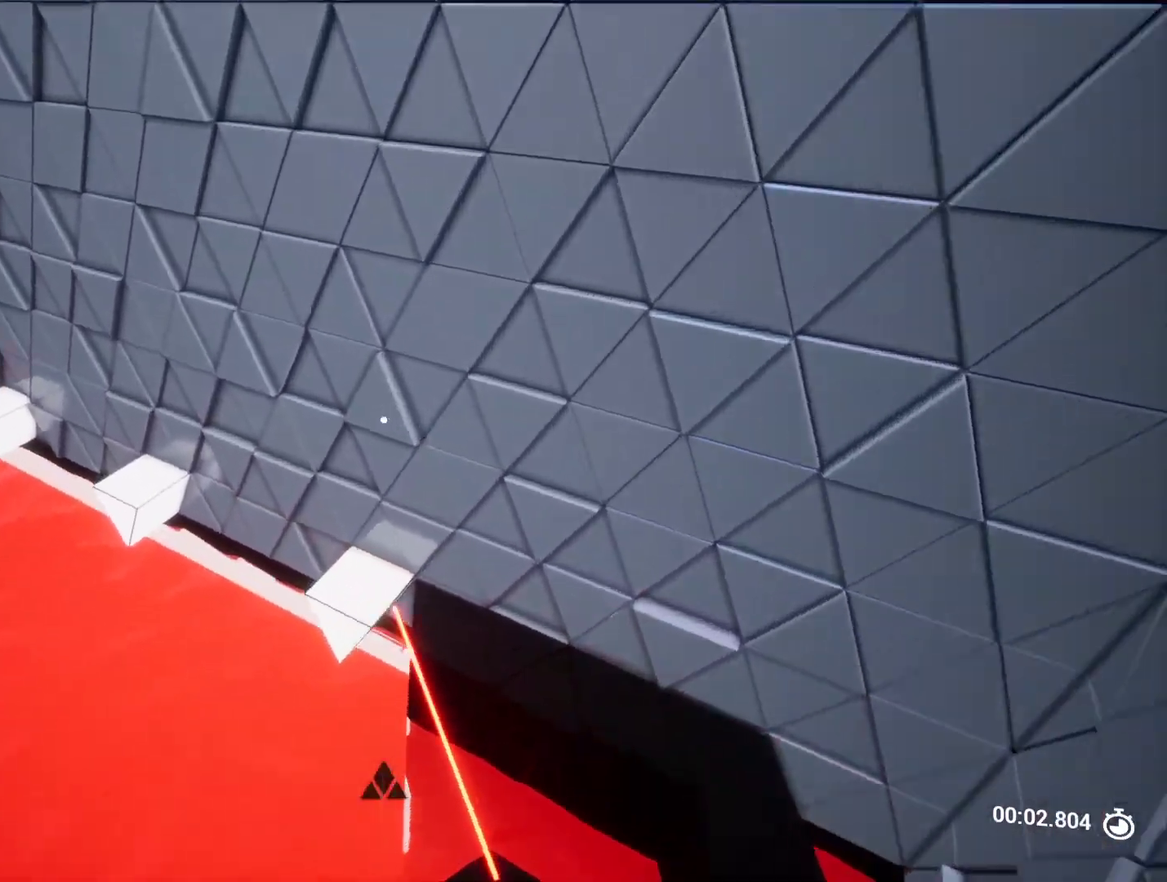
{"keys": [], "events": [[67, "d", "up"], [217, "d", "down"], [300, "w", "up"], [400, "d", "up"]]}
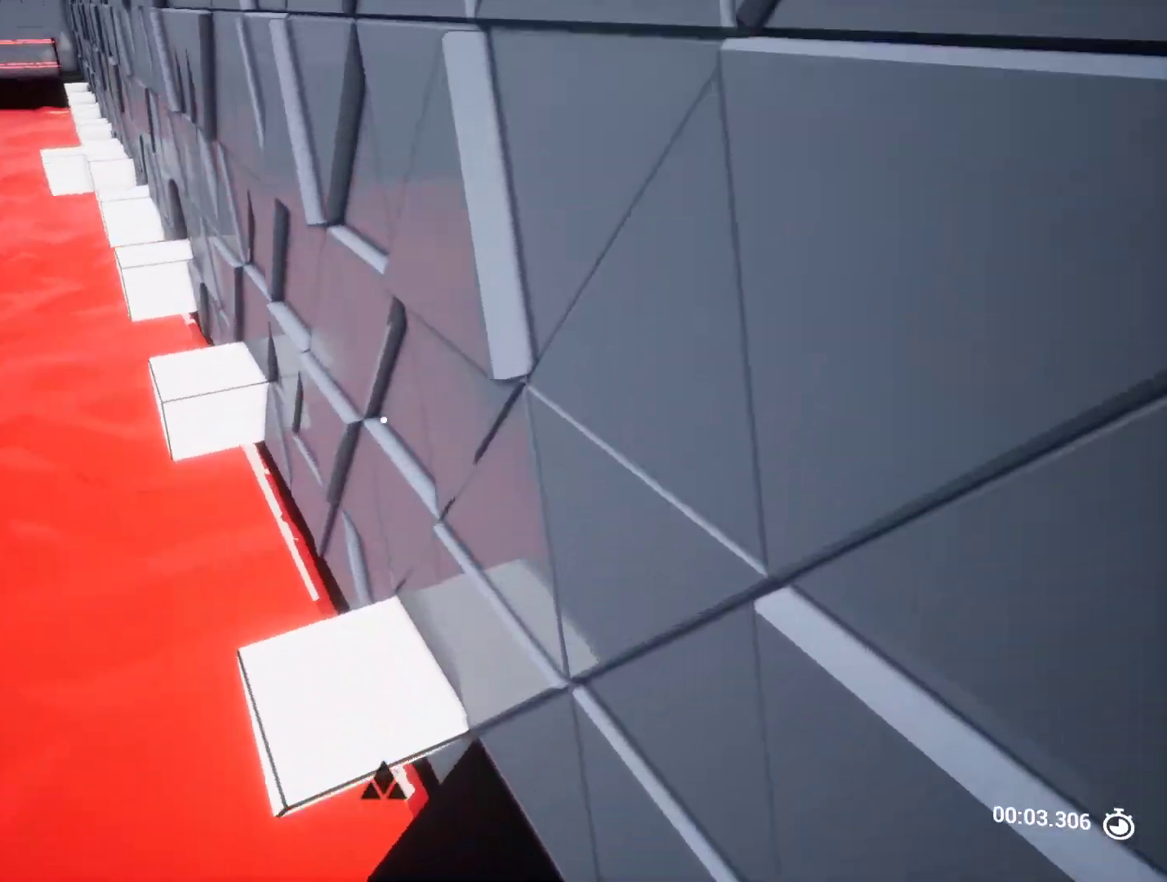
{"keys": [], "events": [[33, "w", "down"], [450, "w", "up"]]}
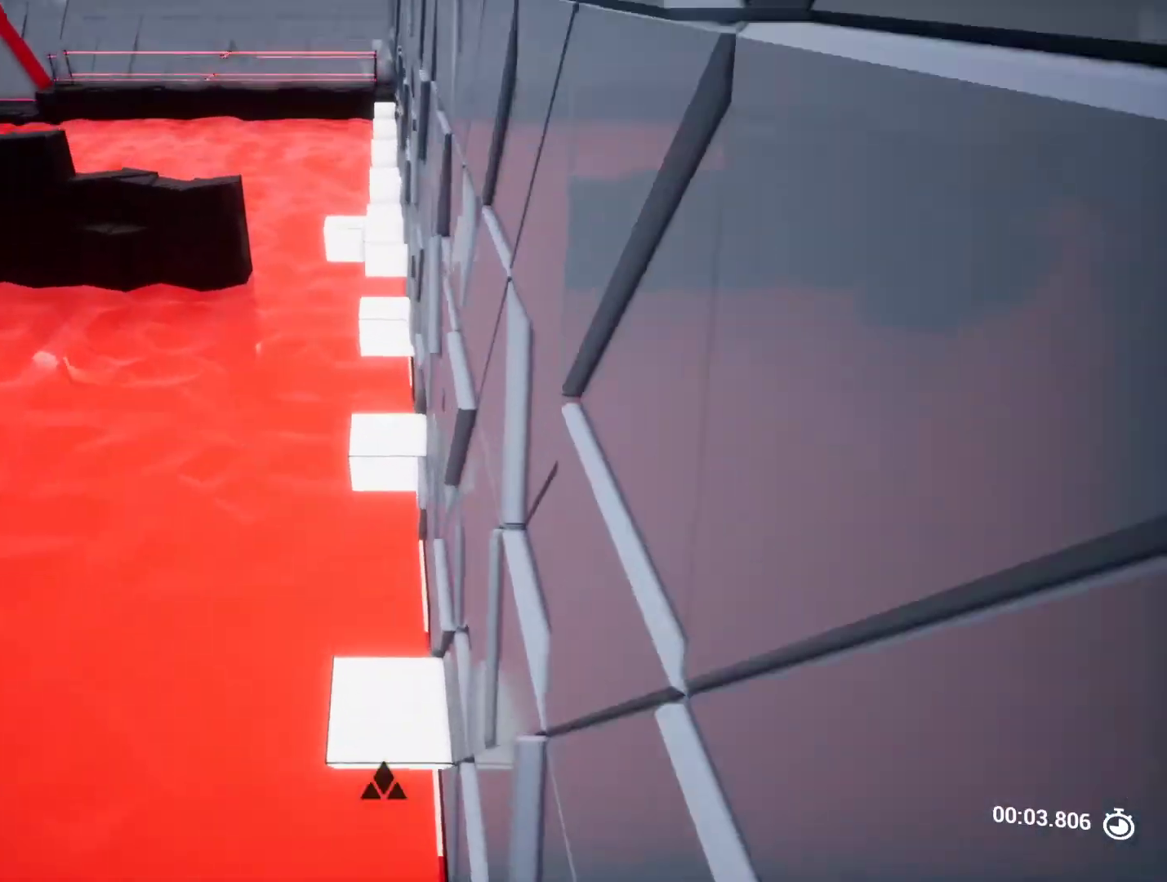
{"keys": [], "events": [[50, "s", "down"], [200, "d", "down"], [233, "d", "up"], [300, "s", "up"]]}
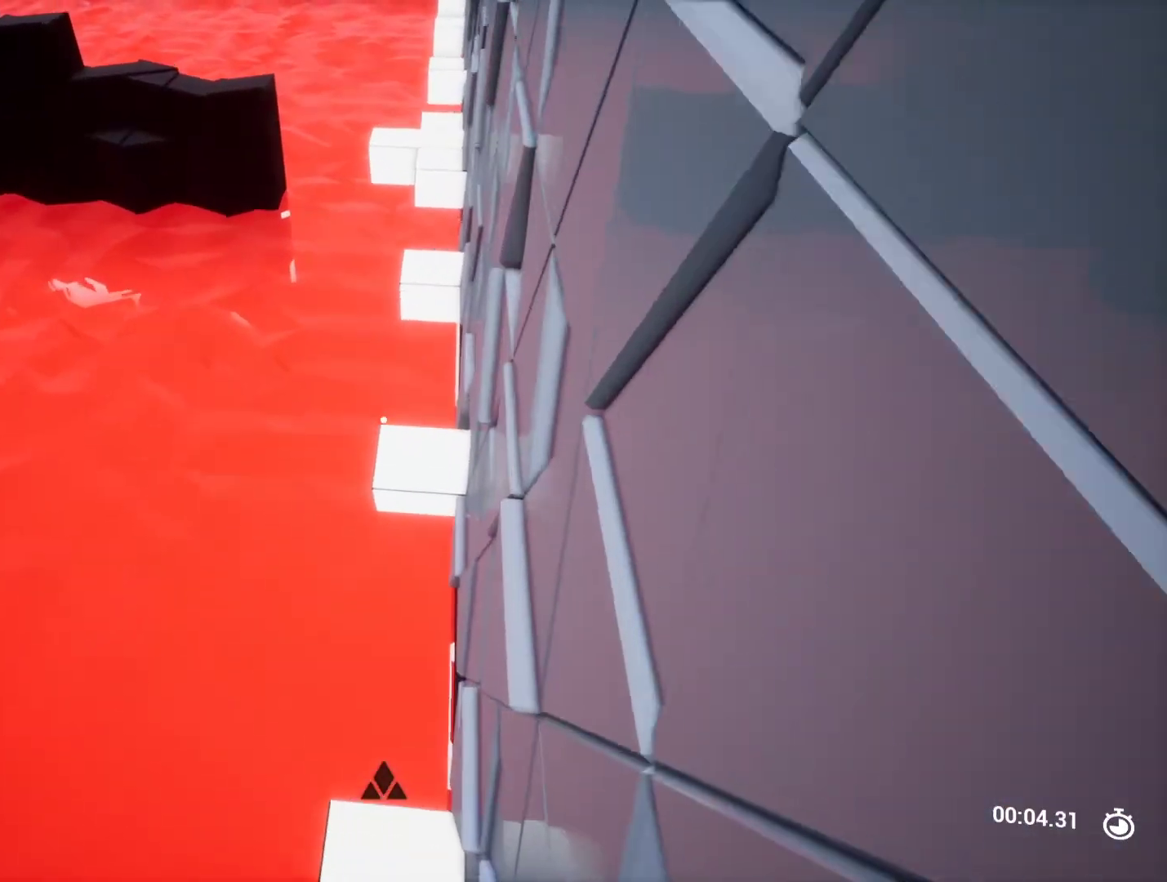
{"keys": ["w"], "events": [[317, "w", "down"]]}